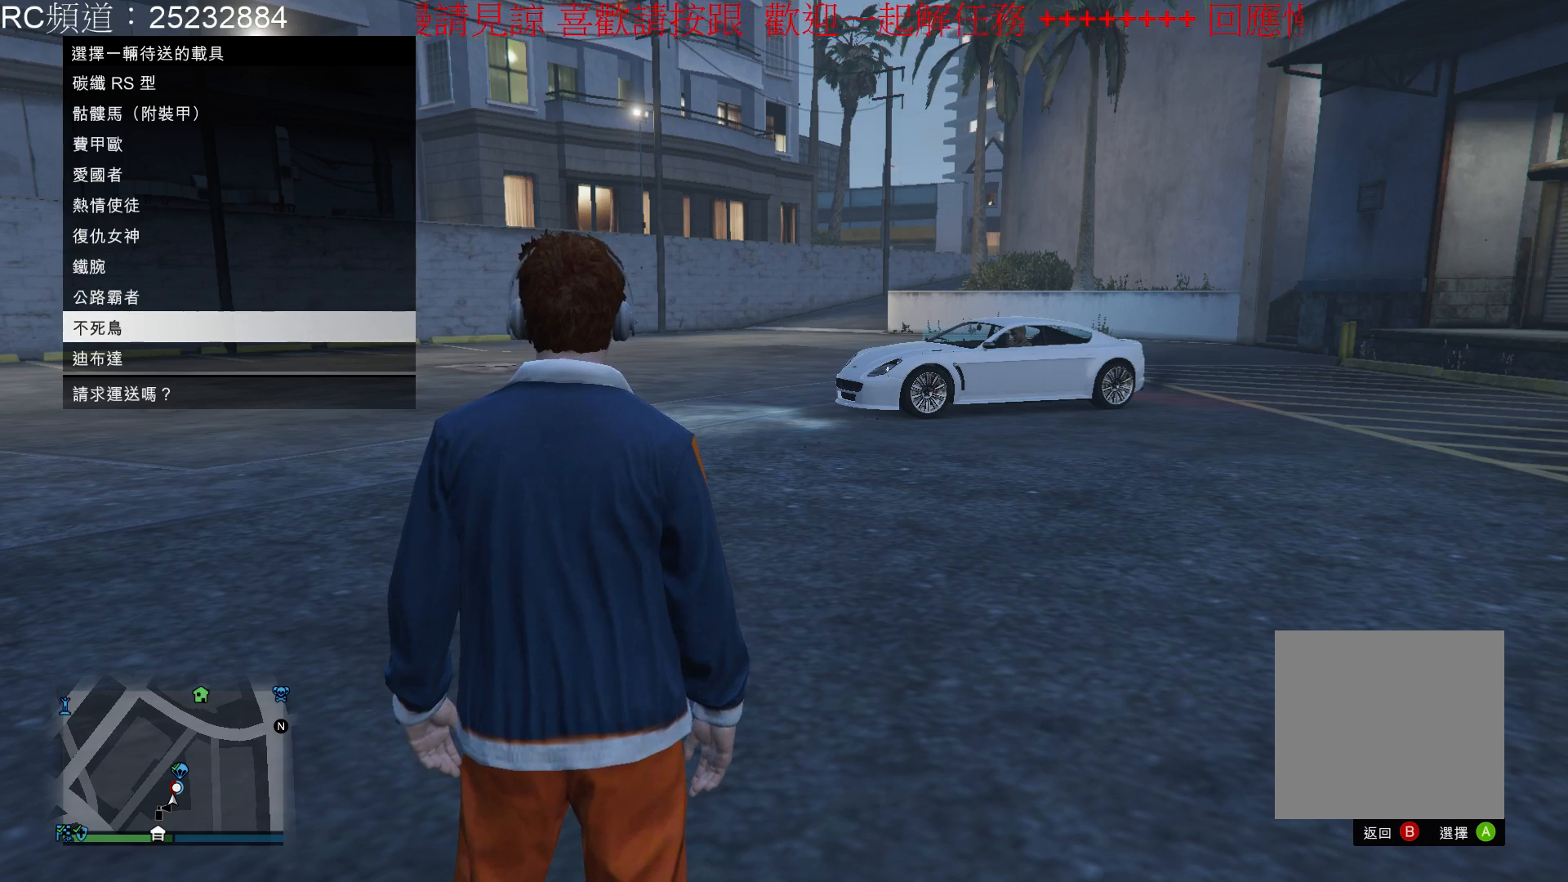
Gameplay with a controller (Xbox layout); each line is a JSON object with the inputs held at the frame after it (dt_ms = milliseconds from this image to that frame). "events" lists button and stick changes between this image and that frame as [ms after this image, input, new state], when the widget could be followed in between. Not read: L3 R3.
{"dt_ms": 500, "buttons": [], "left_stick": "center", "right_stick": "center", "events": [[367, "DPAD_DOWN", "down"], [500, "DPAD_DOWN", "up"]]}
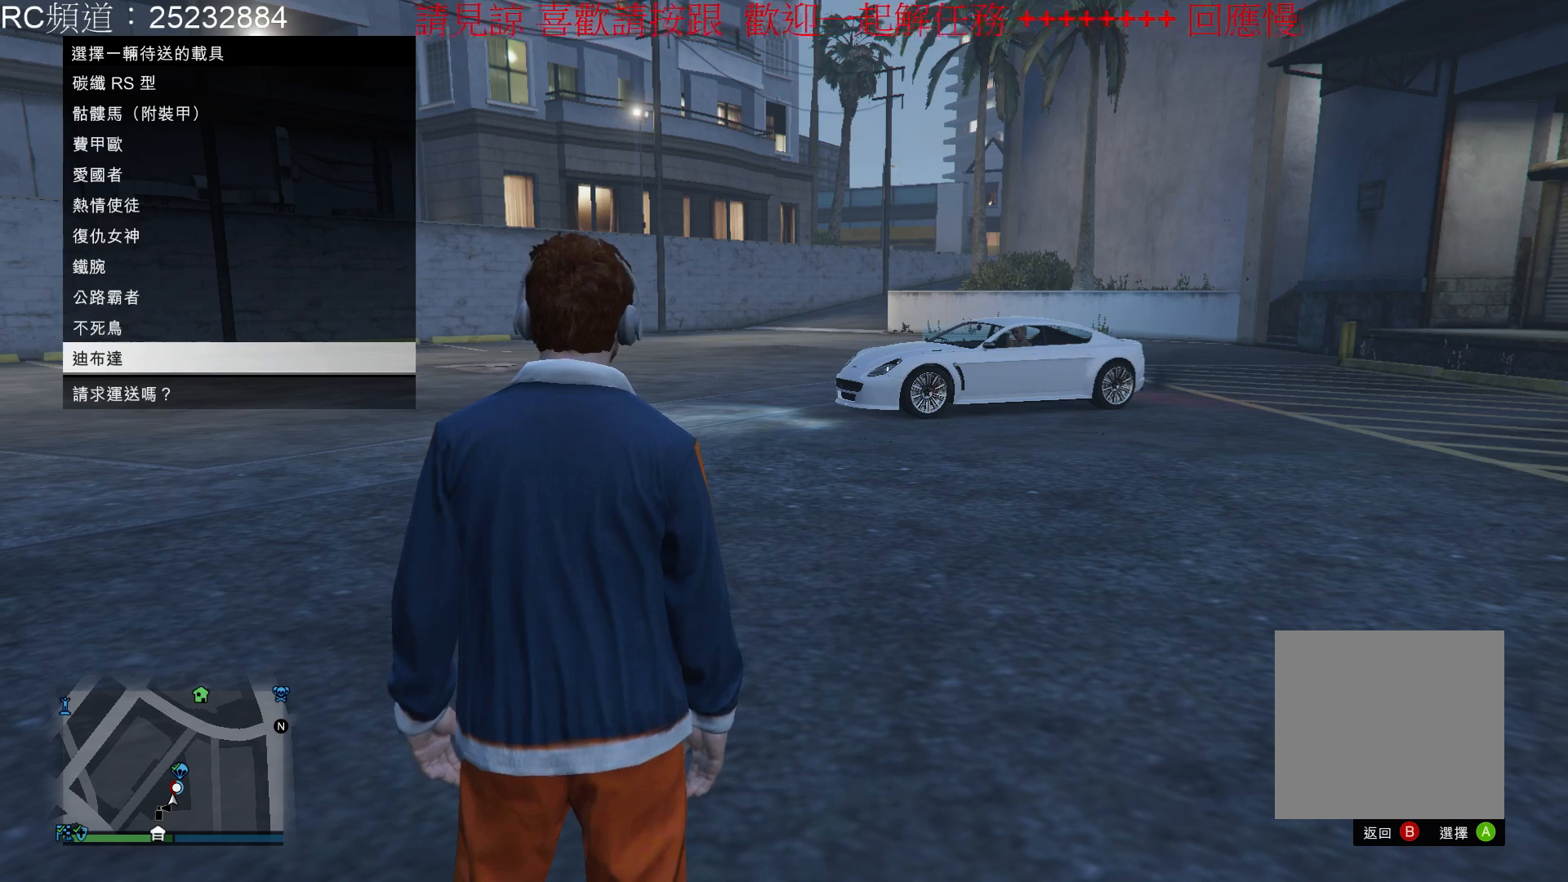
{"dt_ms": 500, "buttons": [], "left_stick": "center", "right_stick": "center", "events": [[300, "DPAD_DOWN", "down"], [467, "DPAD_DOWN", "up"]]}
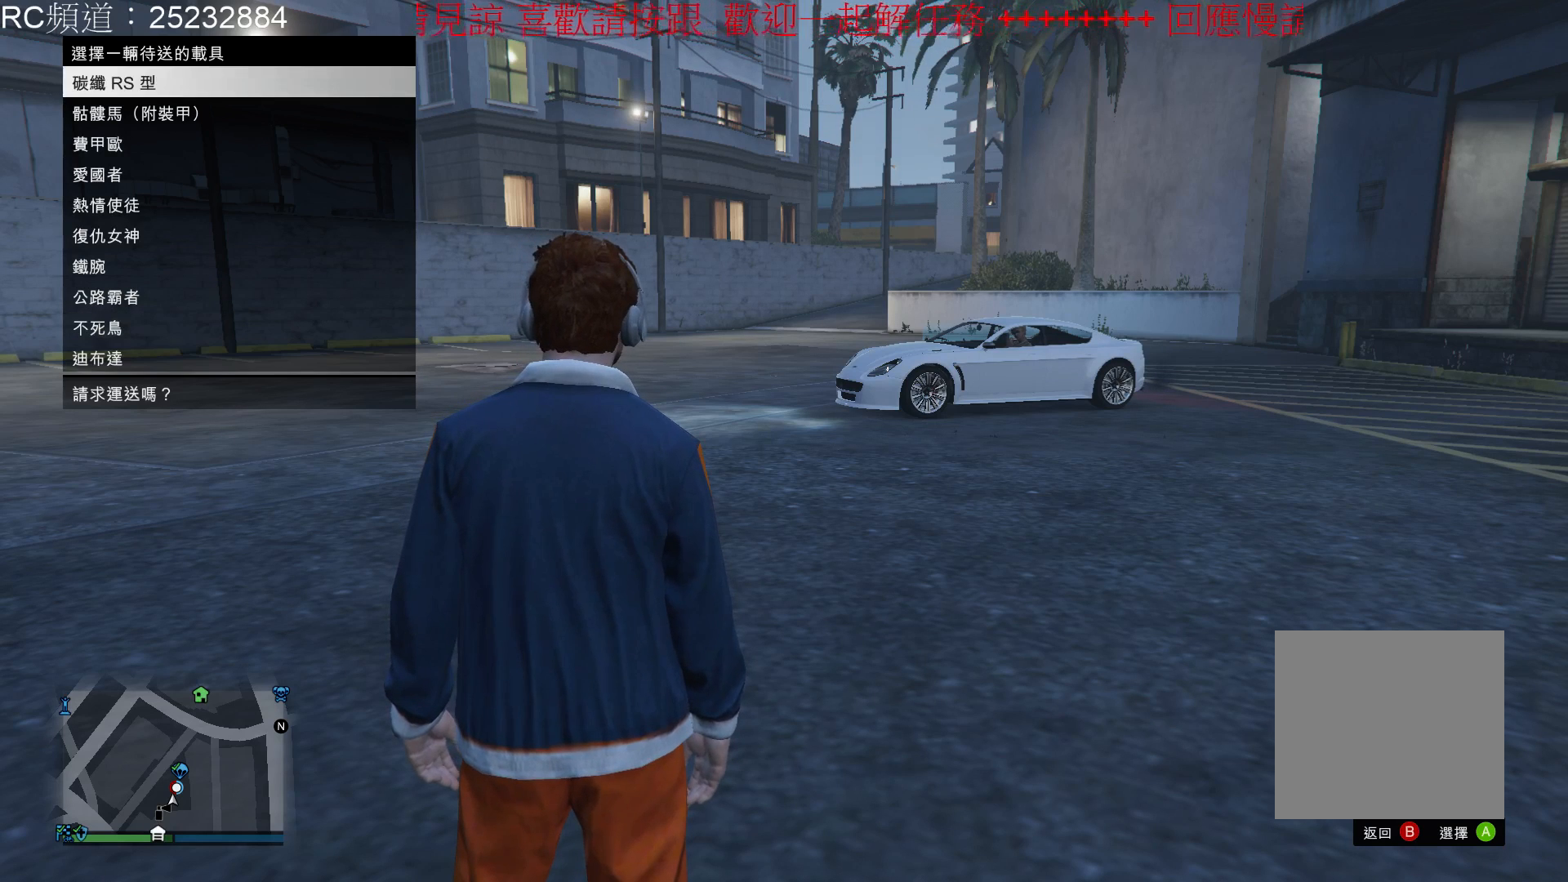
{"dt_ms": 500, "buttons": [], "left_stick": "center", "right_stick": "center", "events": []}
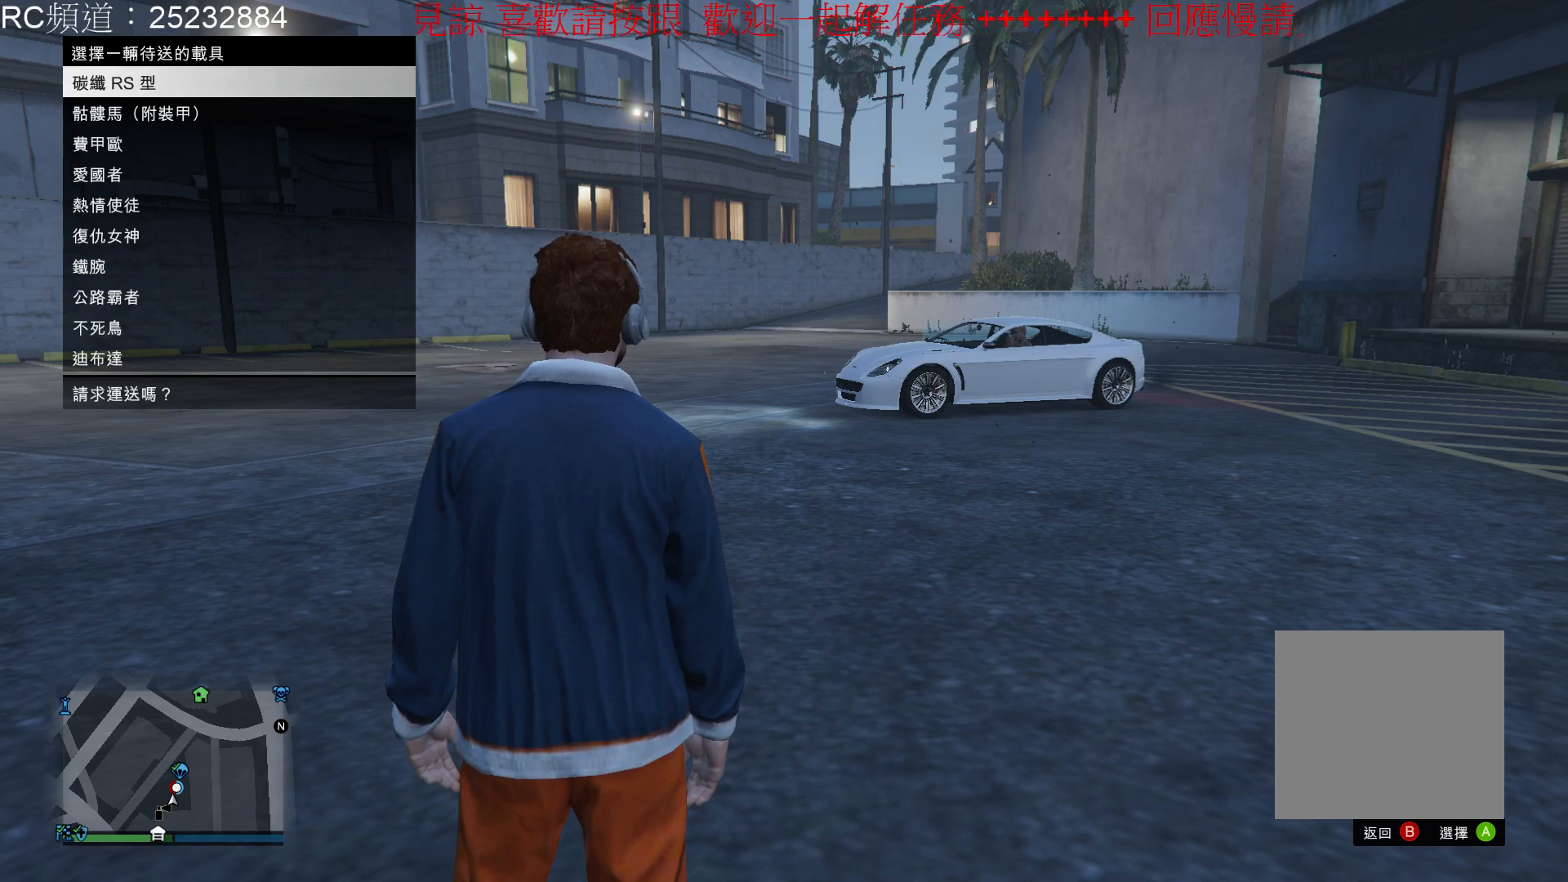
{"dt_ms": 500, "buttons": [], "left_stick": "center", "right_stick": "center", "events": []}
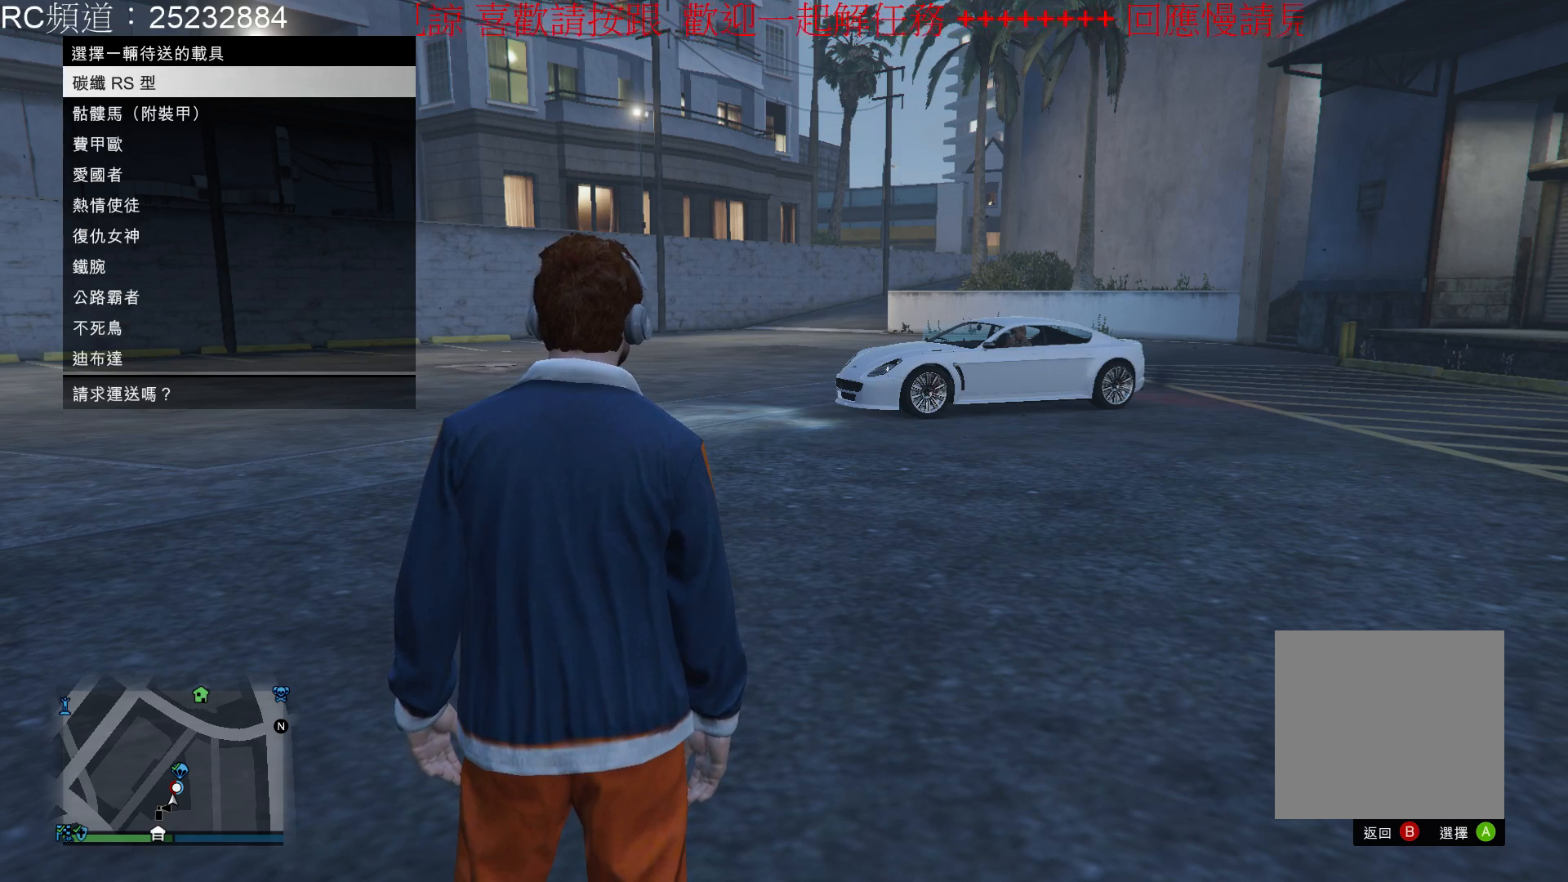
{"dt_ms": 500, "buttons": [], "left_stick": "center", "right_stick": "center", "events": []}
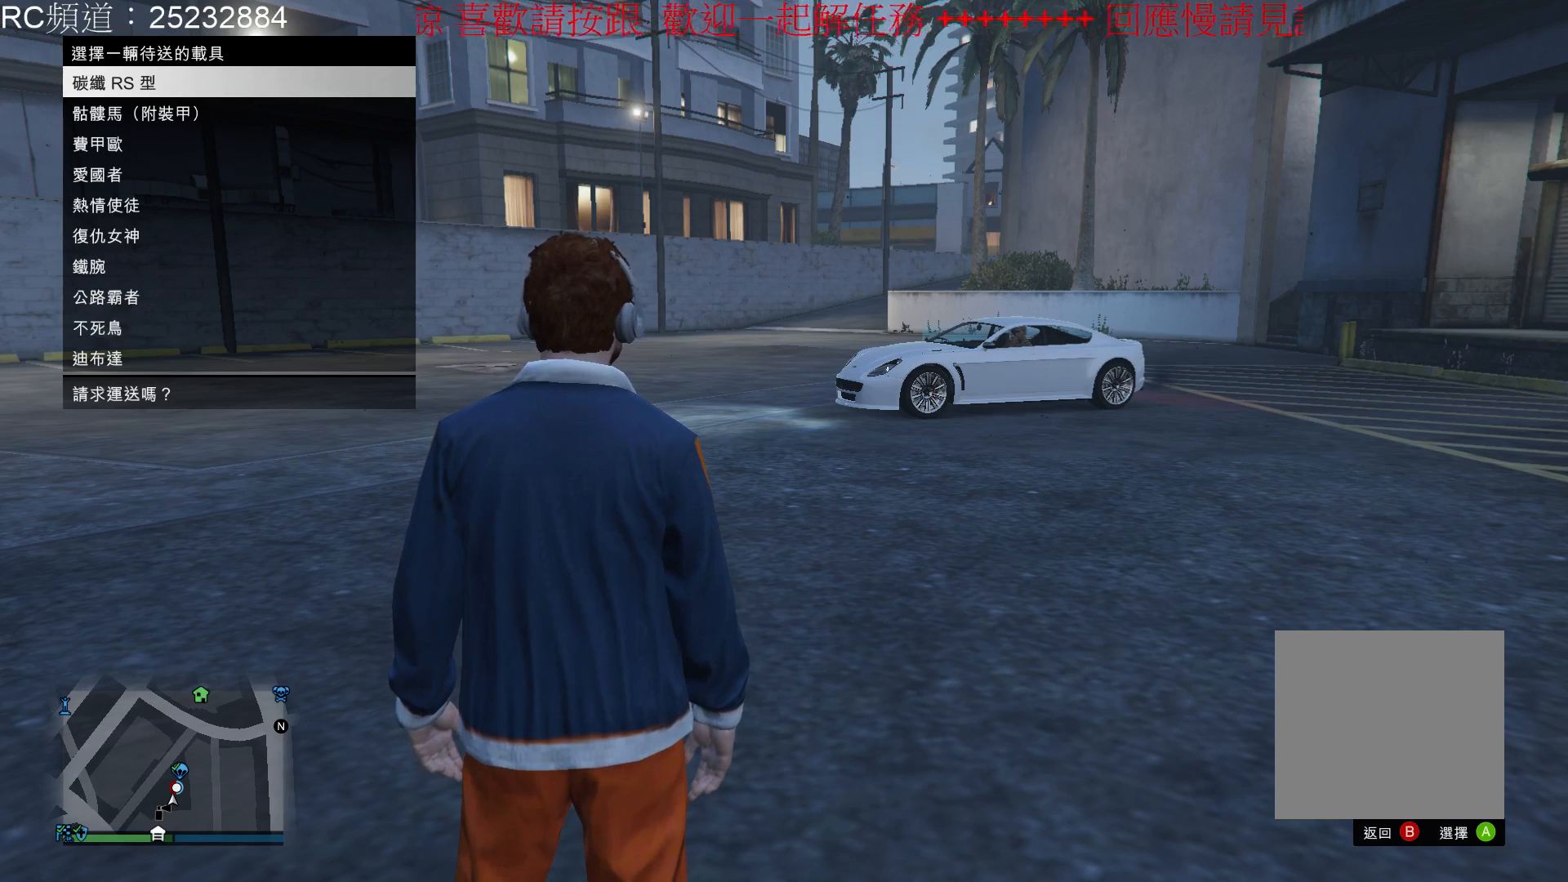
{"dt_ms": 500, "buttons": [], "left_stick": "center", "right_stick": "center", "events": []}
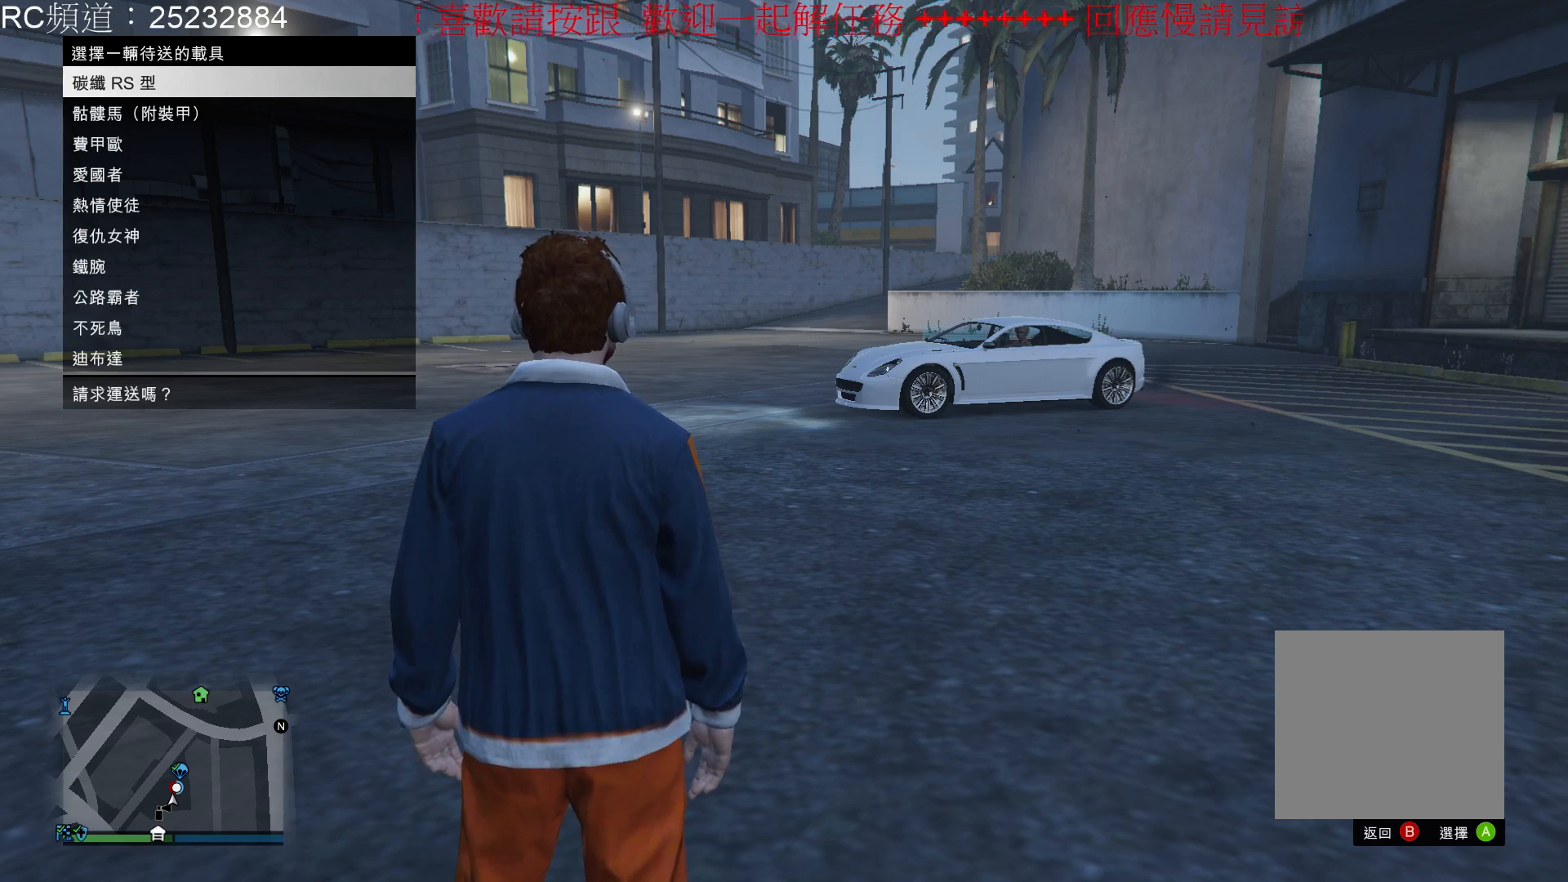
{"dt_ms": 500, "buttons": [], "left_stick": "center", "right_stick": "center", "events": []}
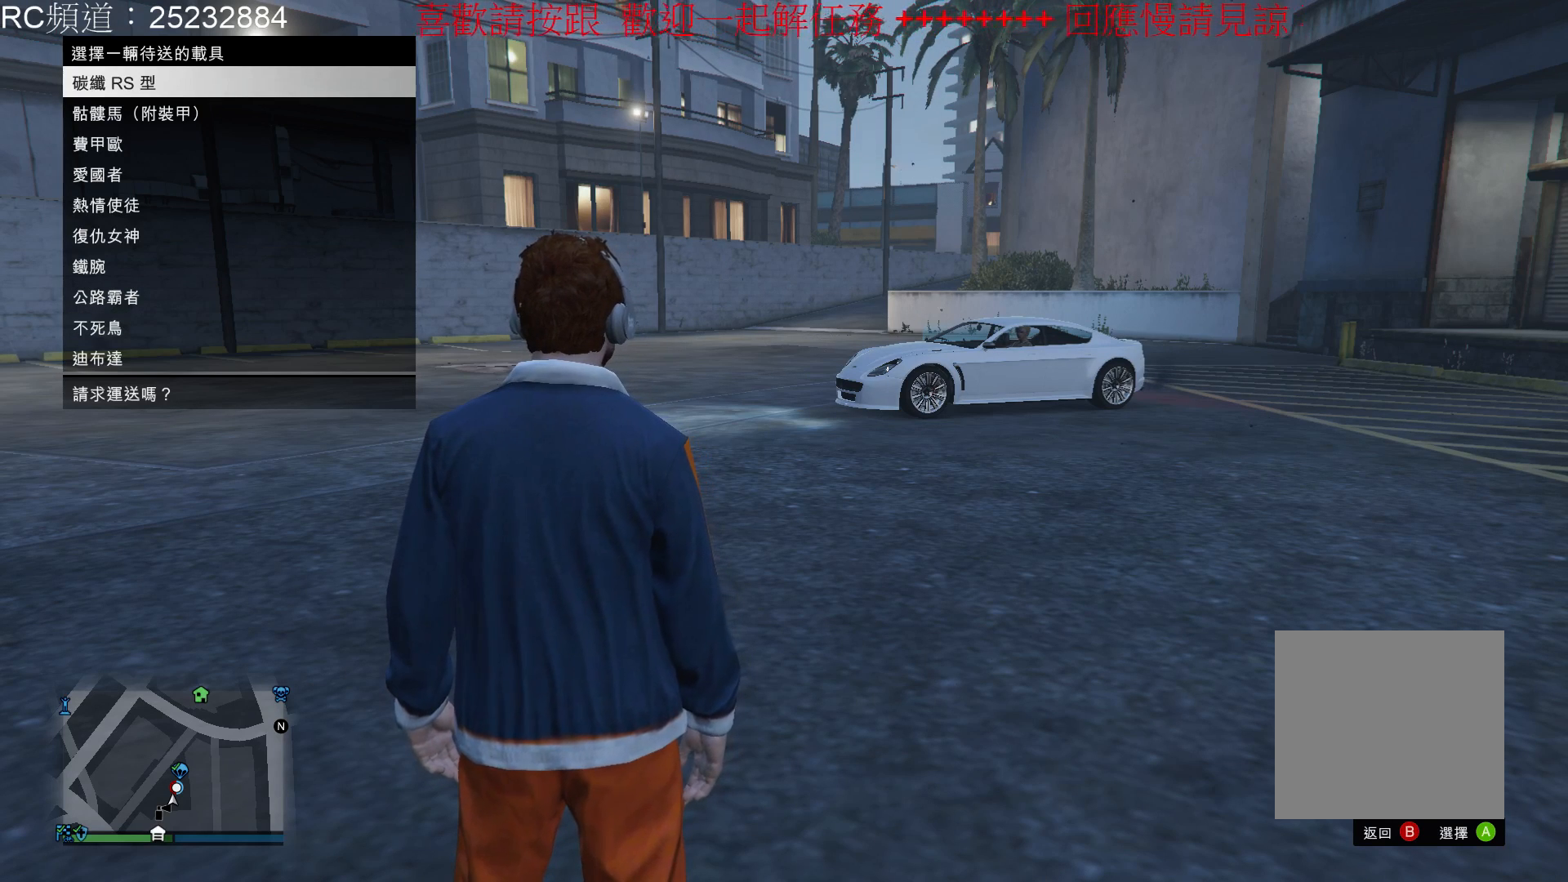
{"dt_ms": 500, "buttons": [], "left_stick": "center", "right_stick": "center", "events": []}
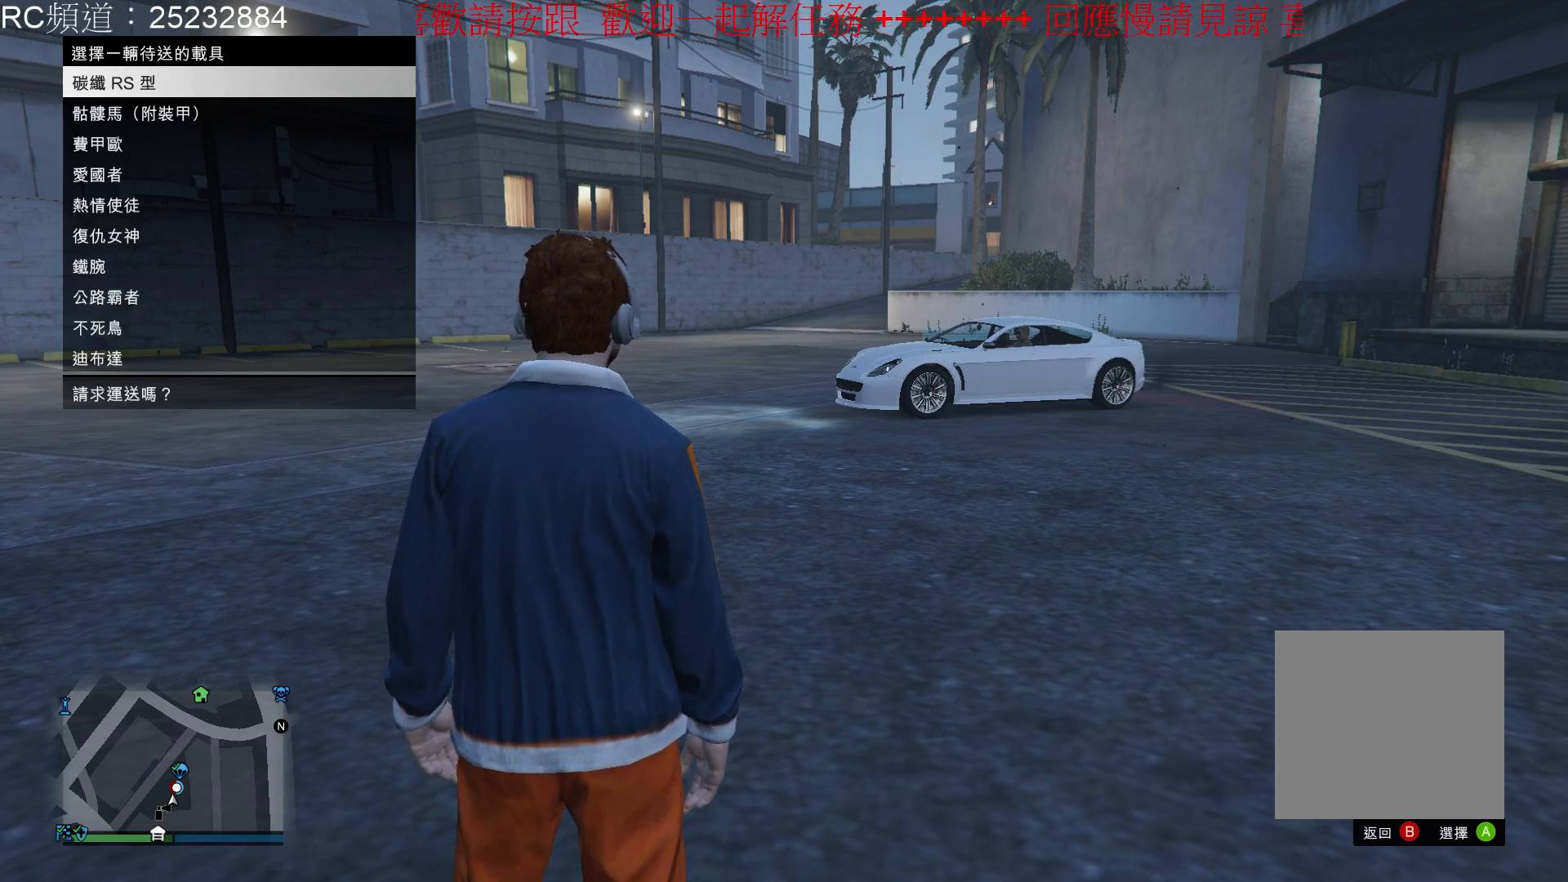
{"dt_ms": 500, "buttons": [], "left_stick": "center", "right_stick": "center", "events": []}
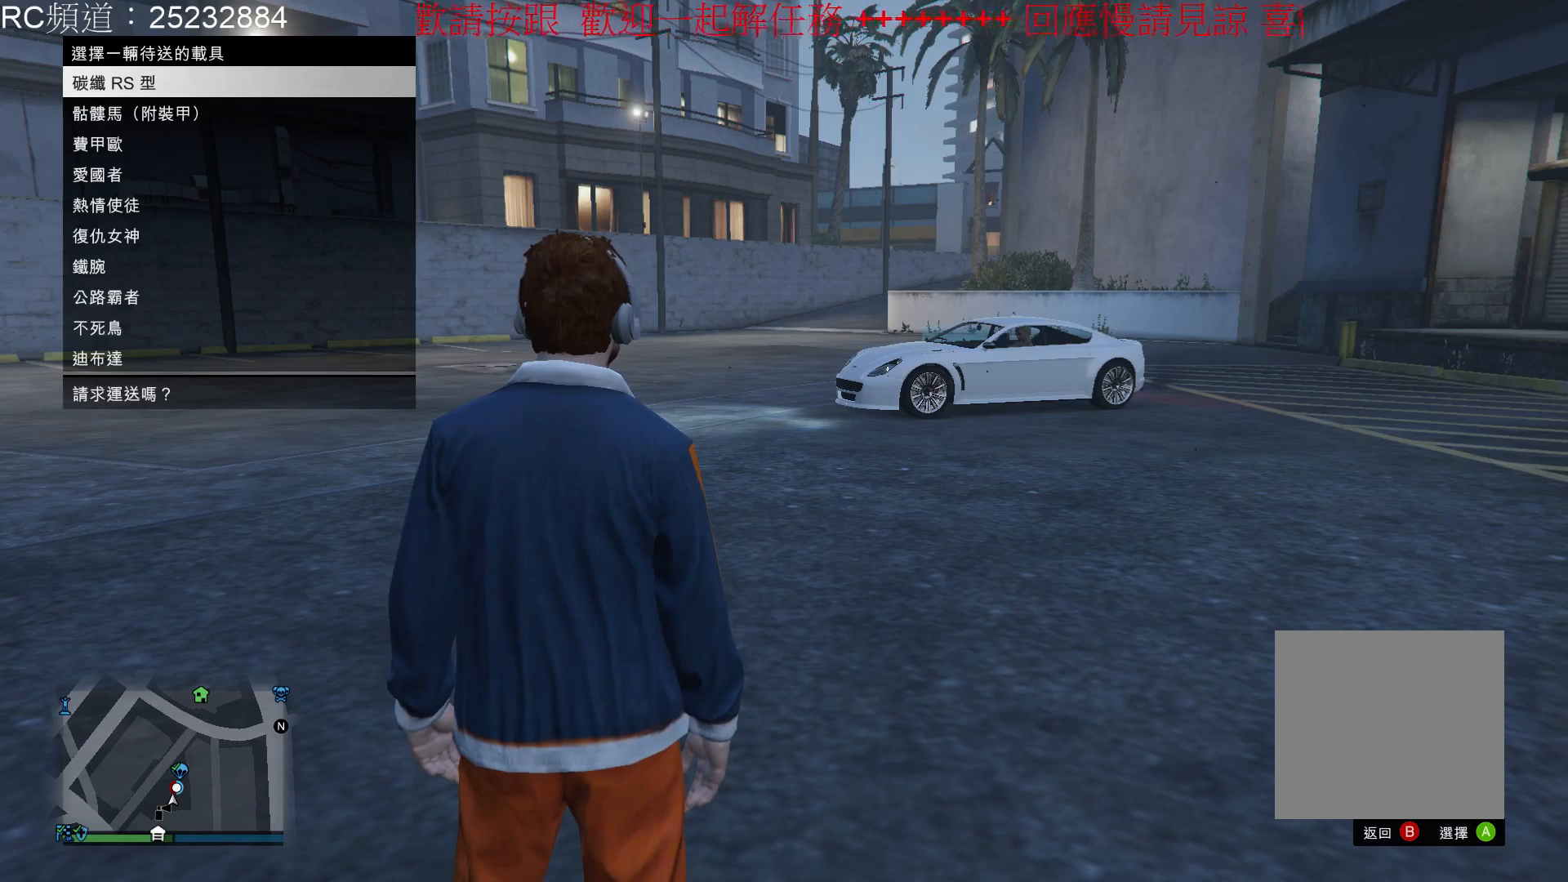
{"dt_ms": 500, "buttons": ["DPAD_DOWN"], "left_stick": "center", "right_stick": "center", "events": [[400, "DPAD_DOWN", "down"]]}
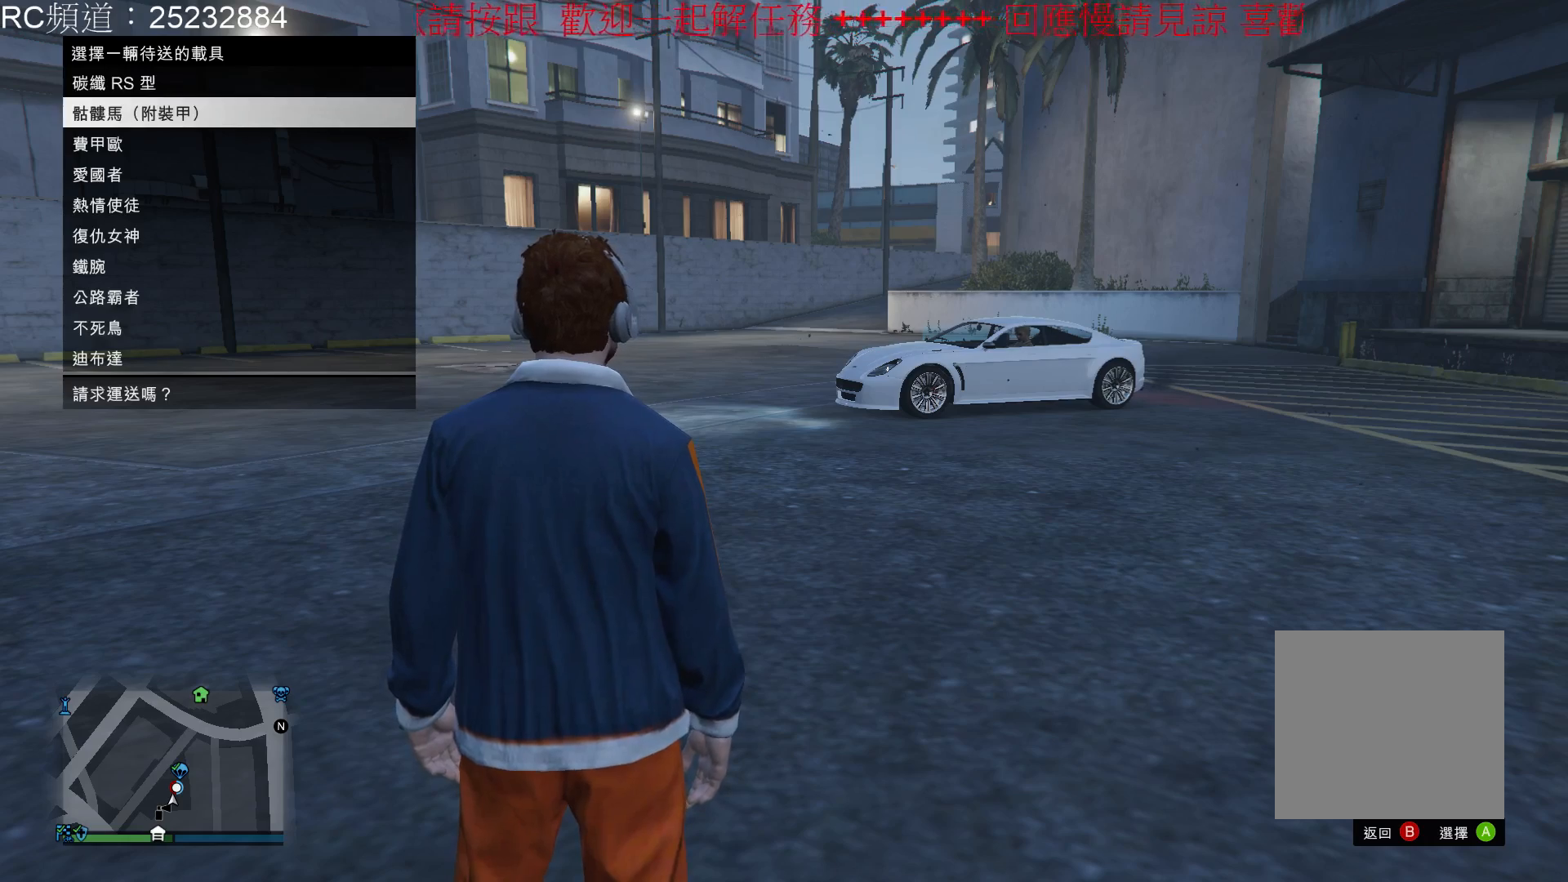
{"dt_ms": 1000, "buttons": [], "left_stick": "center", "right_stick": "center"}
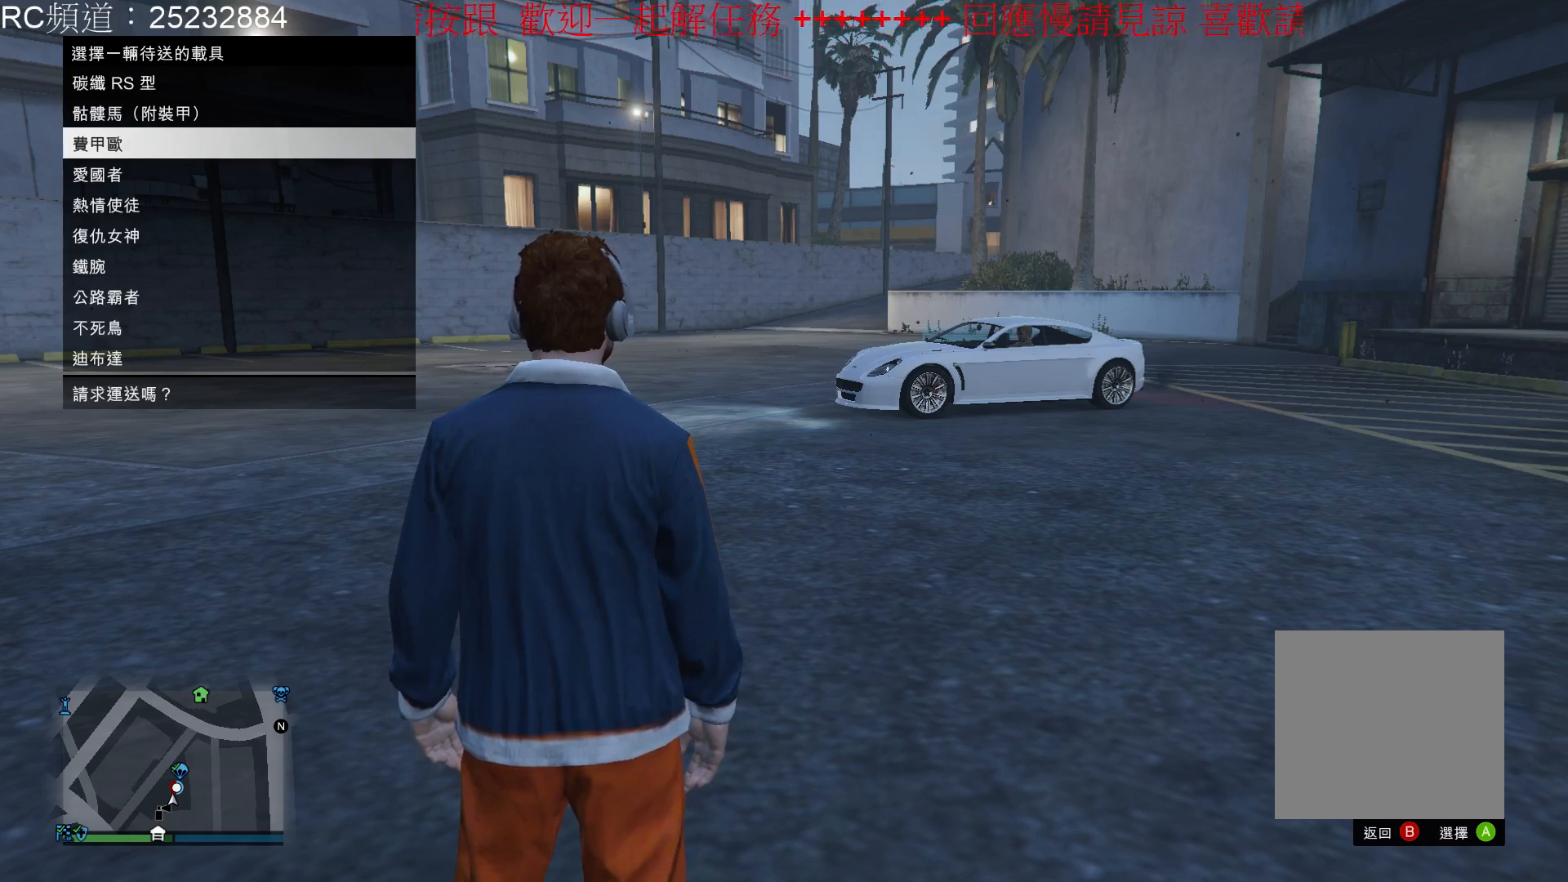
{"dt_ms": 500, "buttons": [], "left_stick": "center", "right_stick": "center", "events": []}
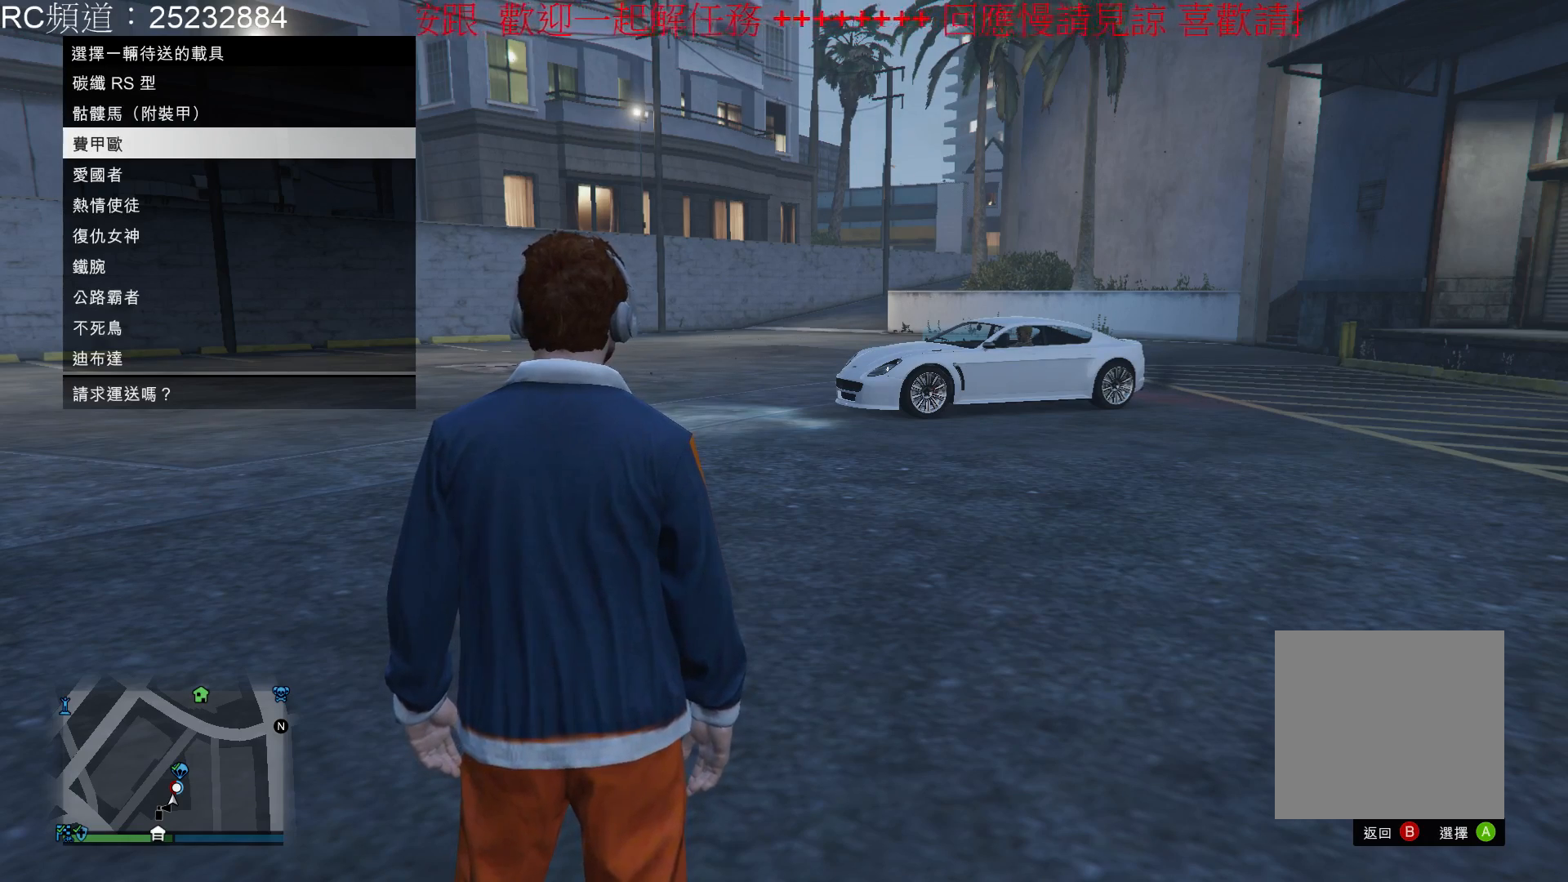
{"dt_ms": 500, "buttons": [], "left_stick": "up", "right_stick": "center", "events": [[300, "left_stick", "up"], [367, "B", "down"], [500, "B", "up"]]}
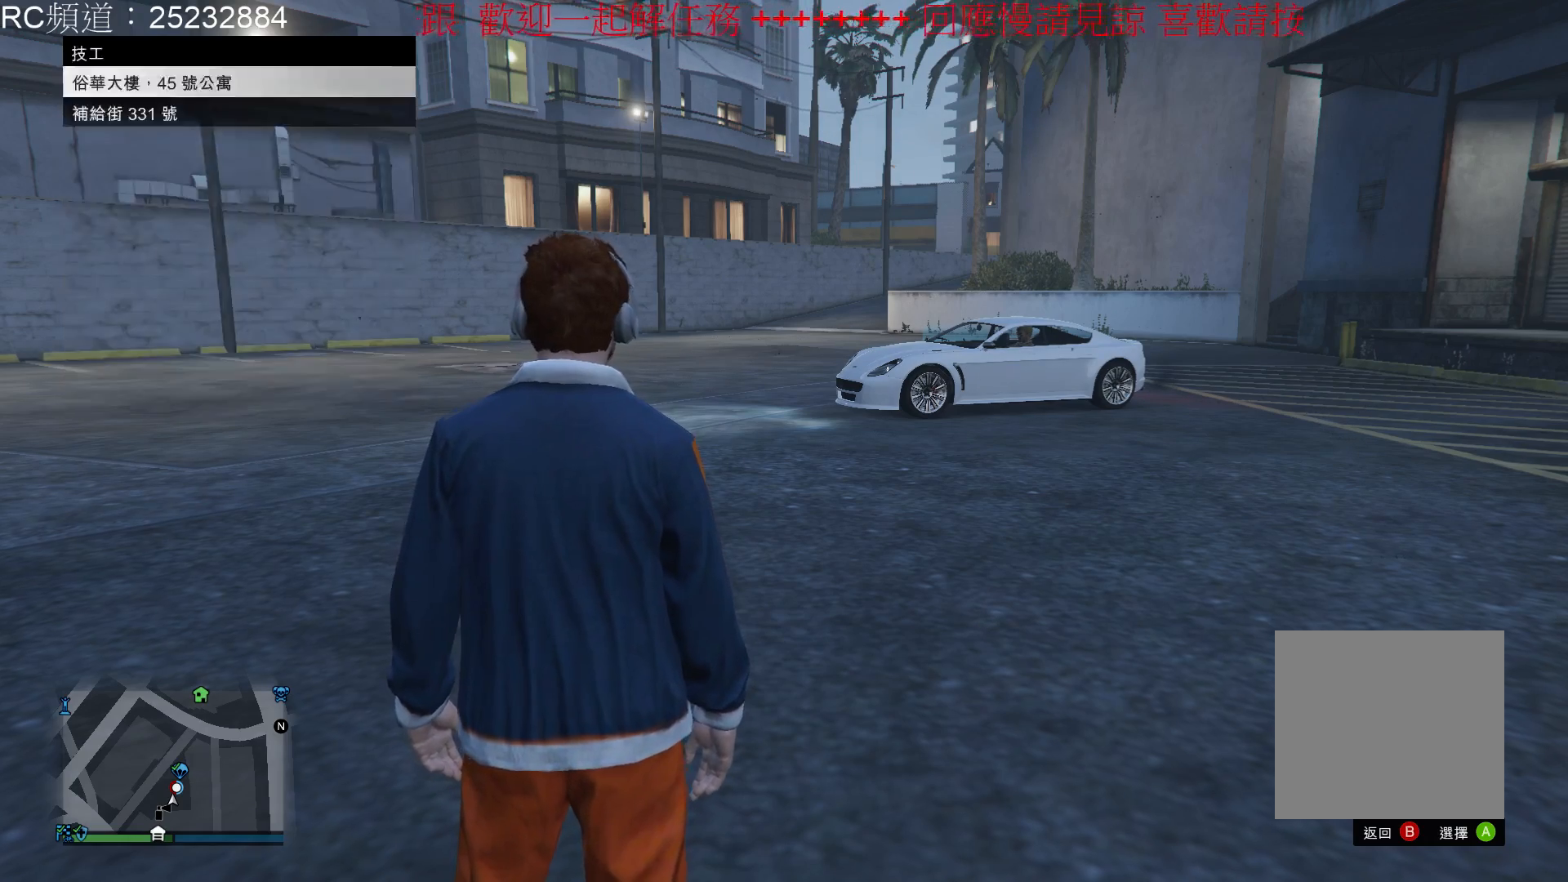
{"dt_ms": 500, "buttons": ["B"], "left_stick": "up", "right_stick": "center", "events": [[100, "B", "down"], [200, "B", "up"], [267, "B", "down"], [400, "B", "up"], [467, "B", "down"]]}
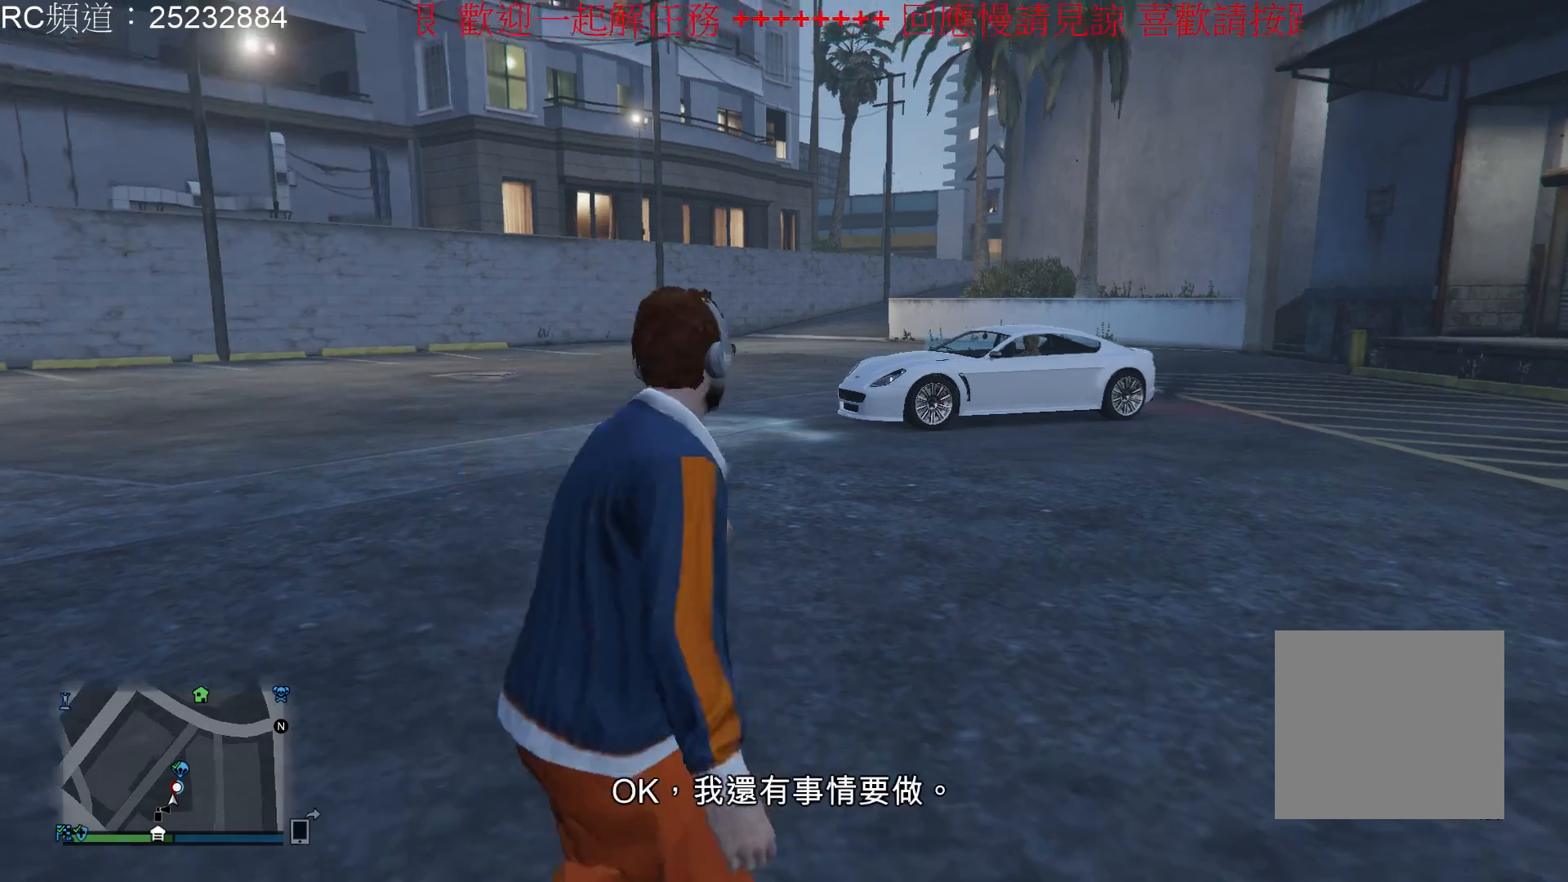
{"dt_ms": 500, "buttons": [], "left_stick": "up-right", "right_stick": "center", "events": [[100, "B", "up"], [167, "B", "down"], [300, "B", "up"], [400, "B", "down"], [433, "left_stick", "up-right"], [467, "B", "up"]]}
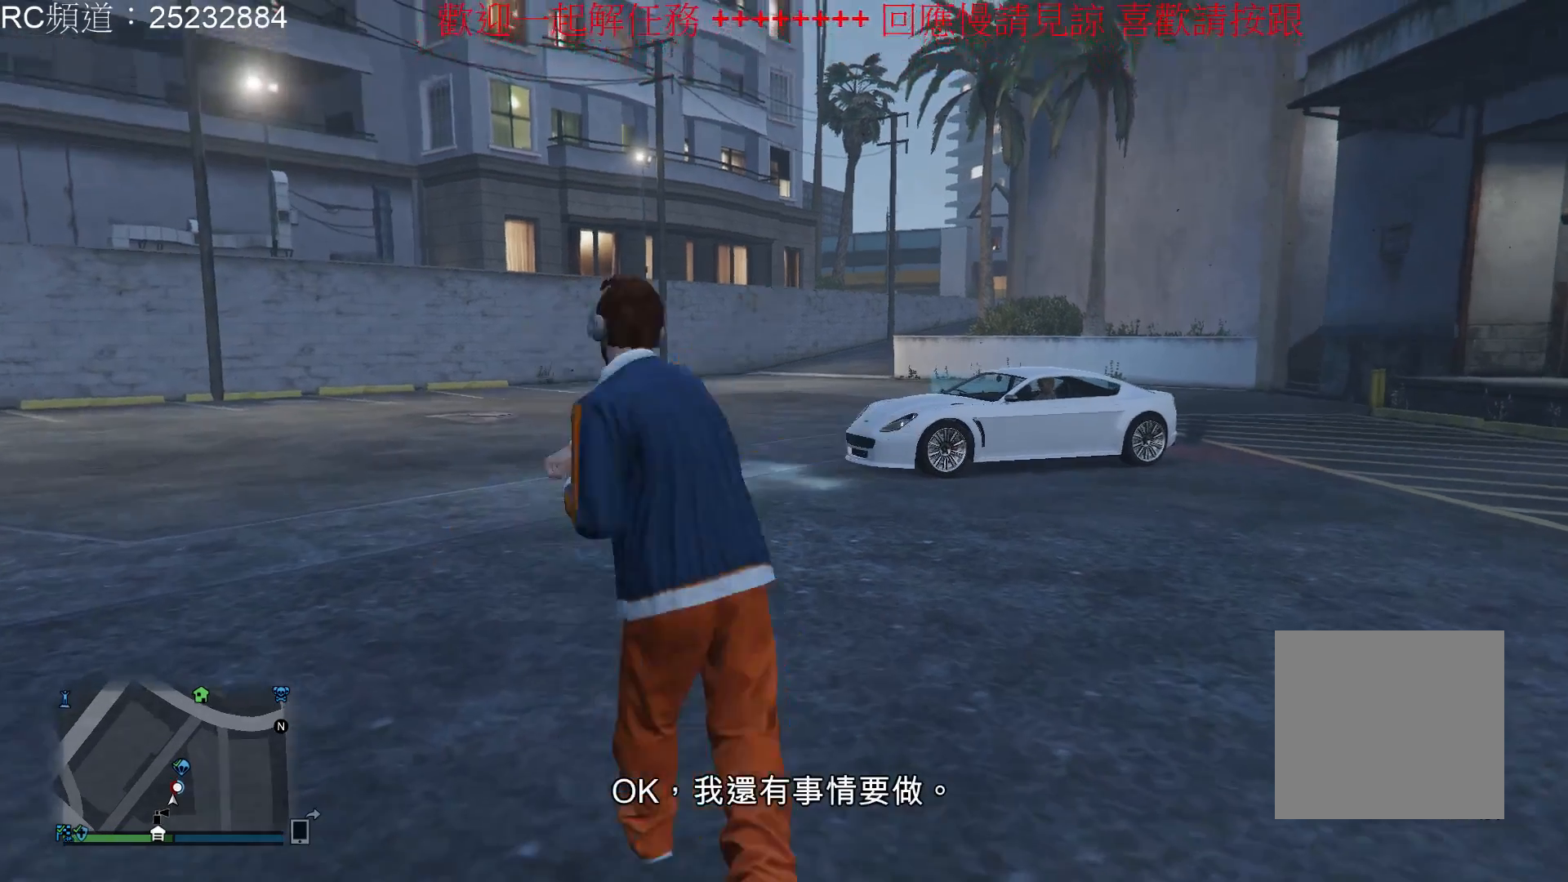
{"dt_ms": 500, "buttons": ["A"], "left_stick": "up-right", "right_stick": "center", "events": [[267, "A", "down"], [367, "A", "up"], [433, "A", "down"]]}
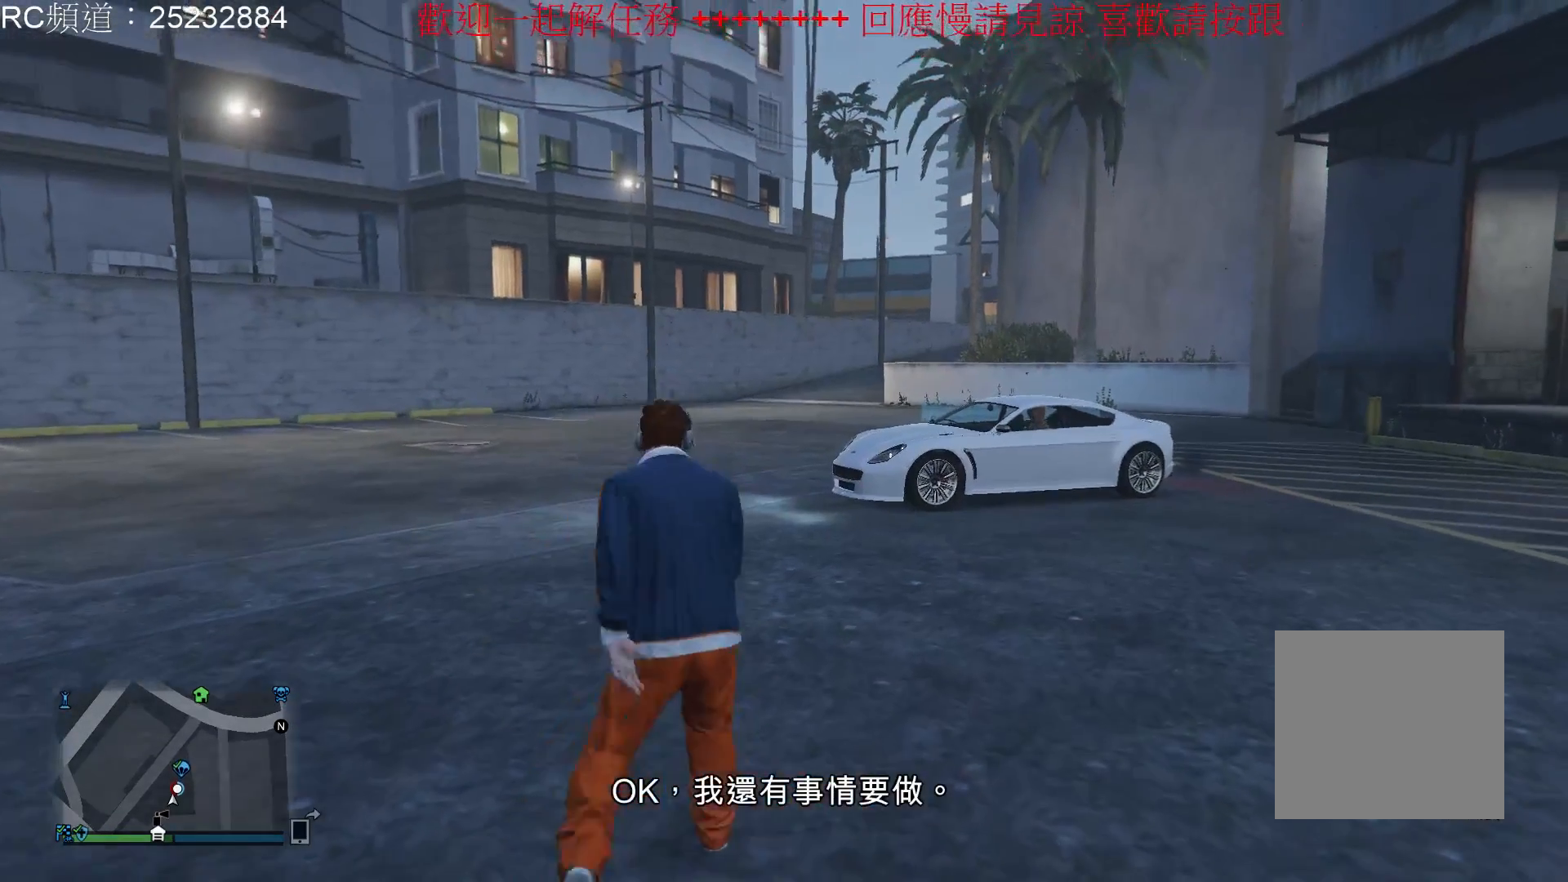
{"dt_ms": 500, "buttons": [], "left_stick": "up-right", "right_stick": "center", "events": [[67, "A", "up"], [167, "A", "down"], [267, "A", "up"], [367, "A", "down"], [467, "A", "up"]]}
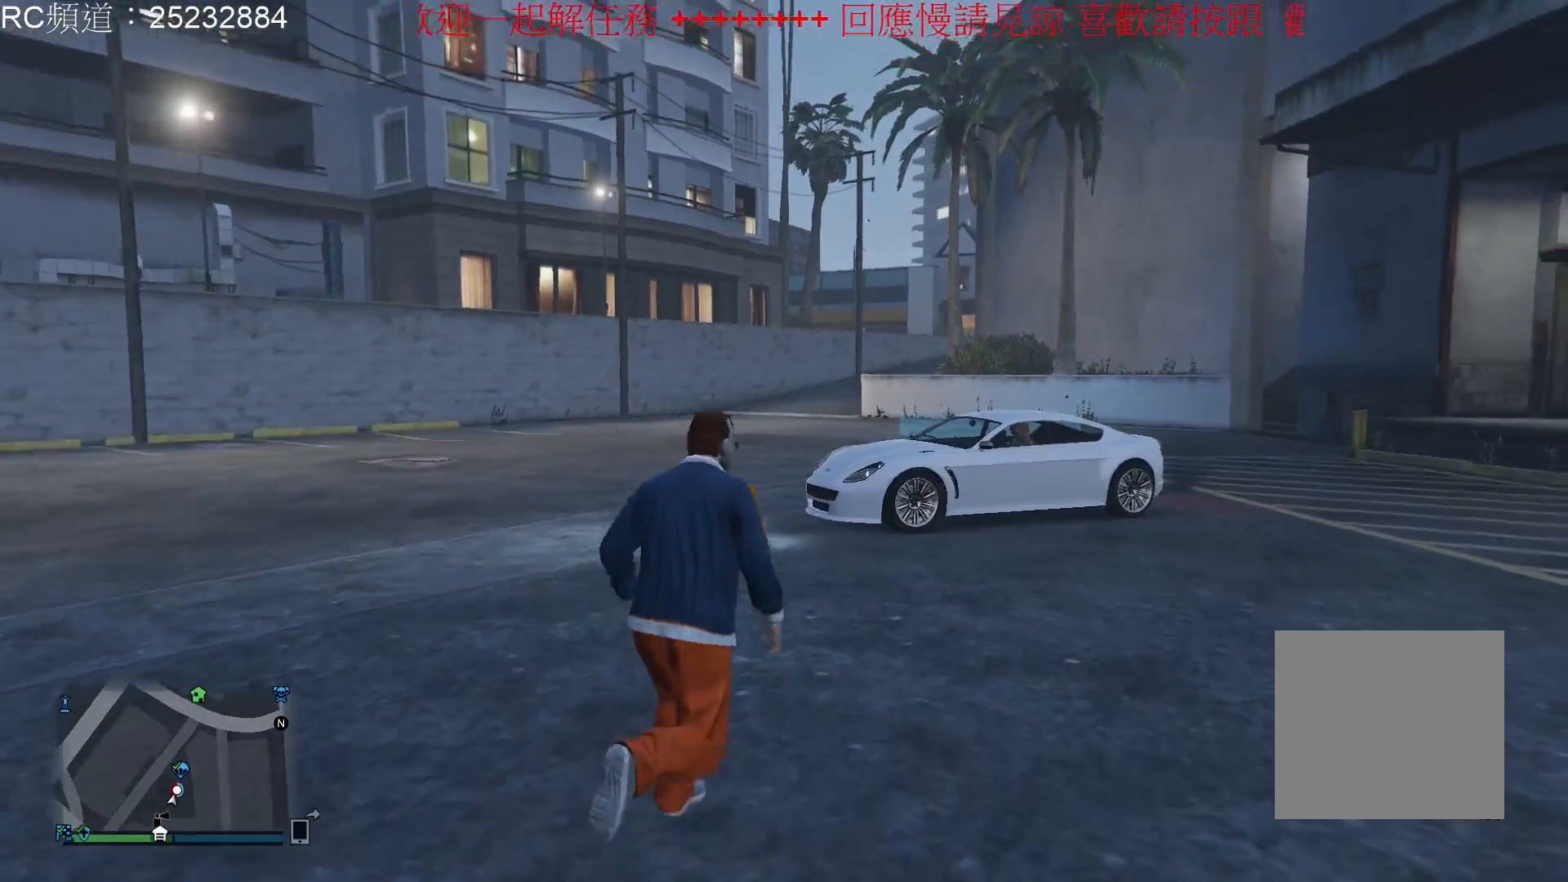
{"dt_ms": 500, "buttons": ["A"], "left_stick": "up", "right_stick": "center", "events": [[67, "A", "down"], [200, "A", "up"], [267, "A", "down"], [300, "left_stick", "up"], [400, "A", "up"], [500, "A", "down"]]}
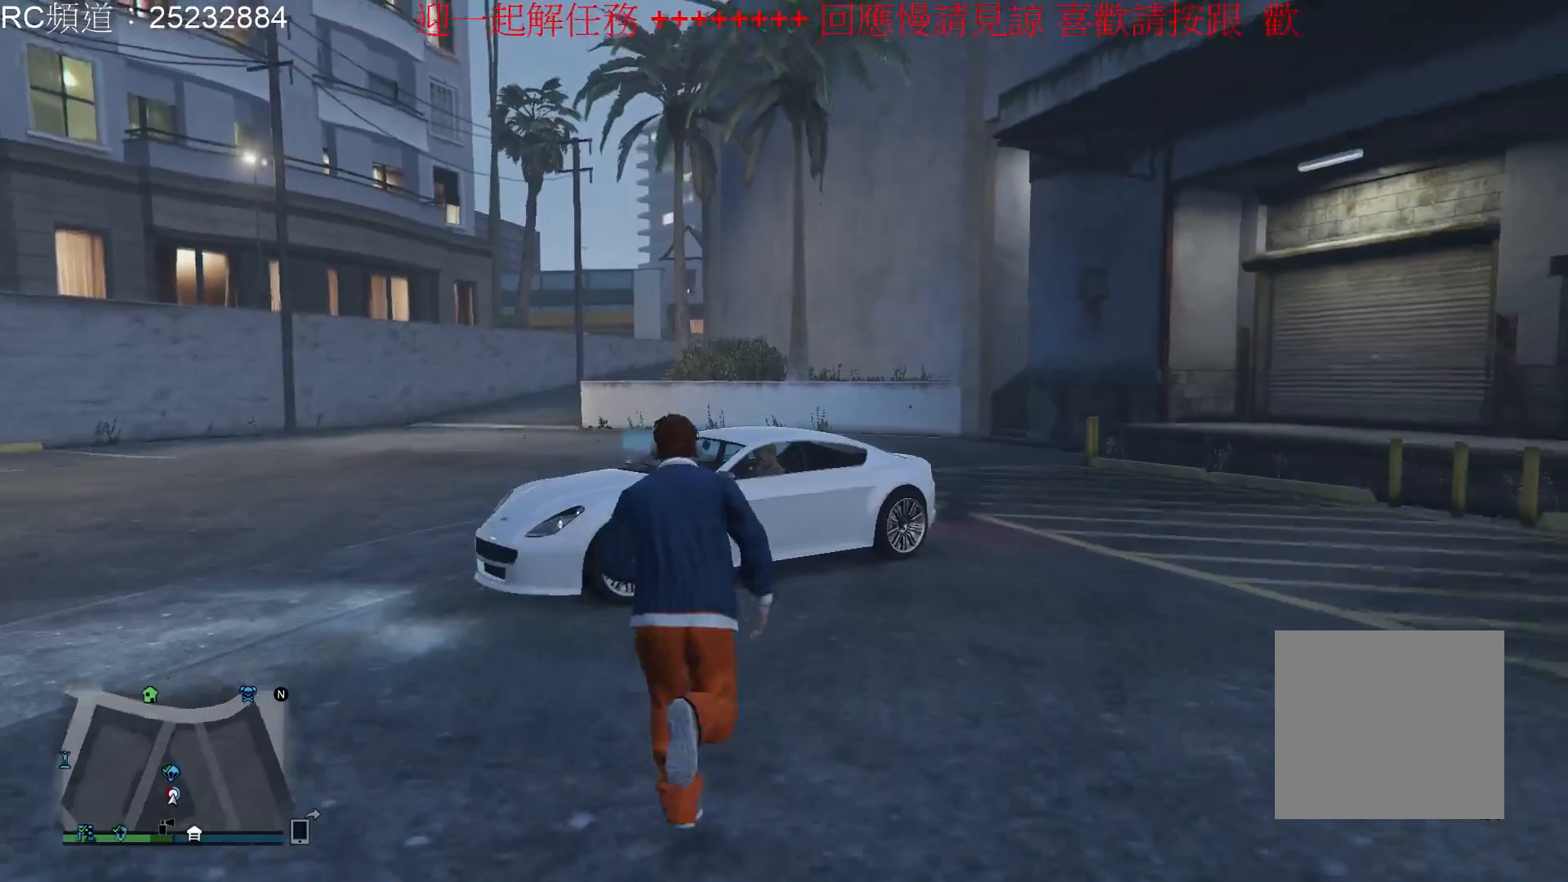
{"dt_ms": 500, "buttons": [], "left_stick": "center", "right_stick": "center", "events": [[133, "A", "up"], [200, "left_stick", "center"], [300, "Y", "down"], [467, "Y", "up"]]}
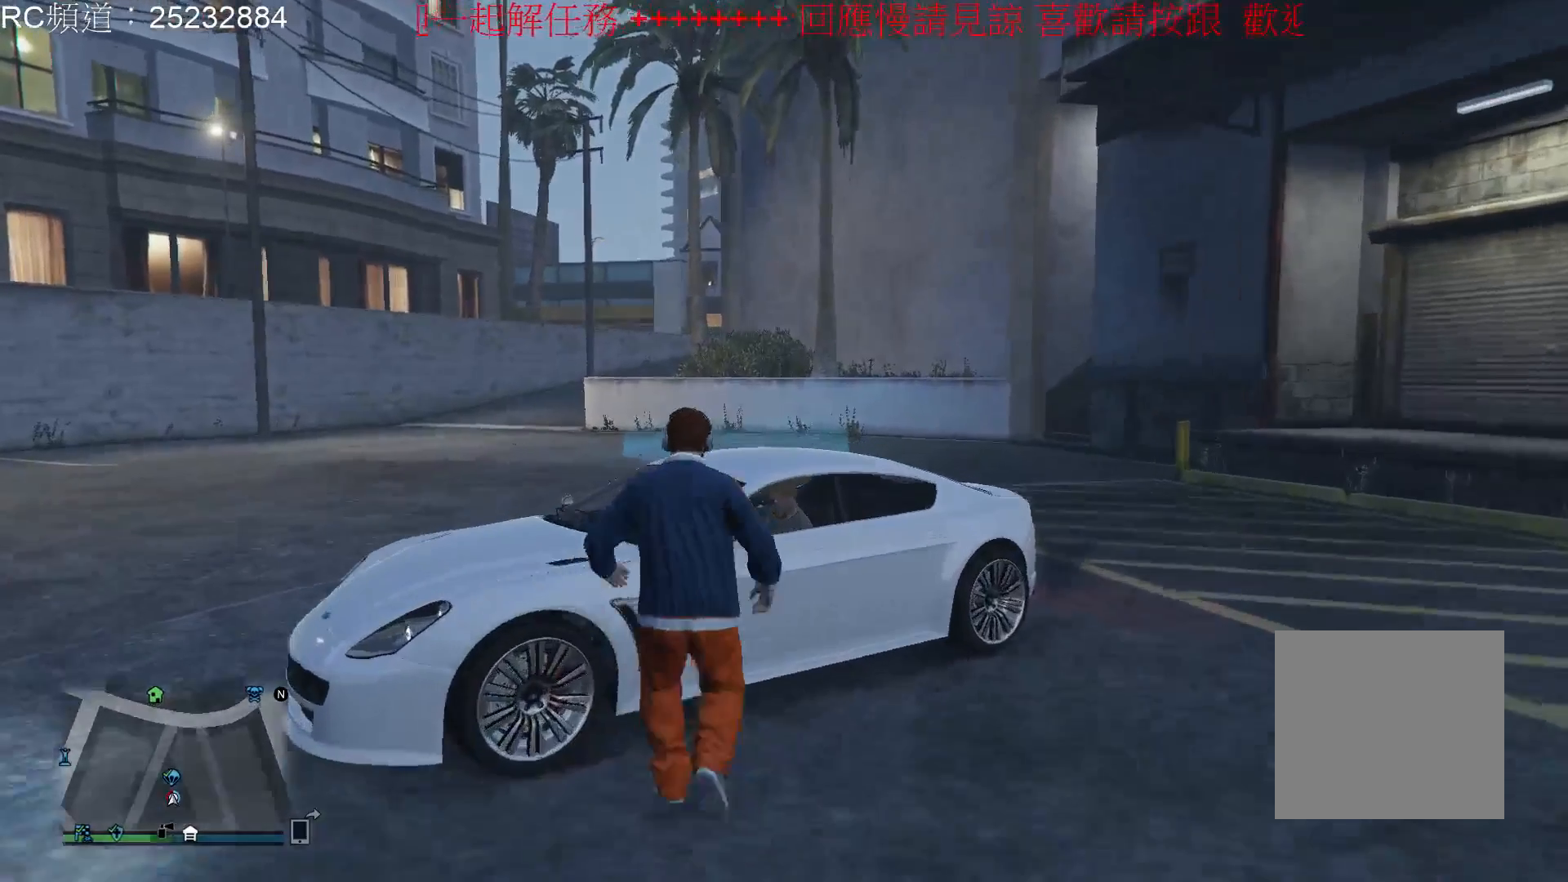
{"dt_ms": 500, "buttons": [], "left_stick": "center", "right_stick": "center", "events": [[67, "Y", "down"], [200, "Y", "up"]]}
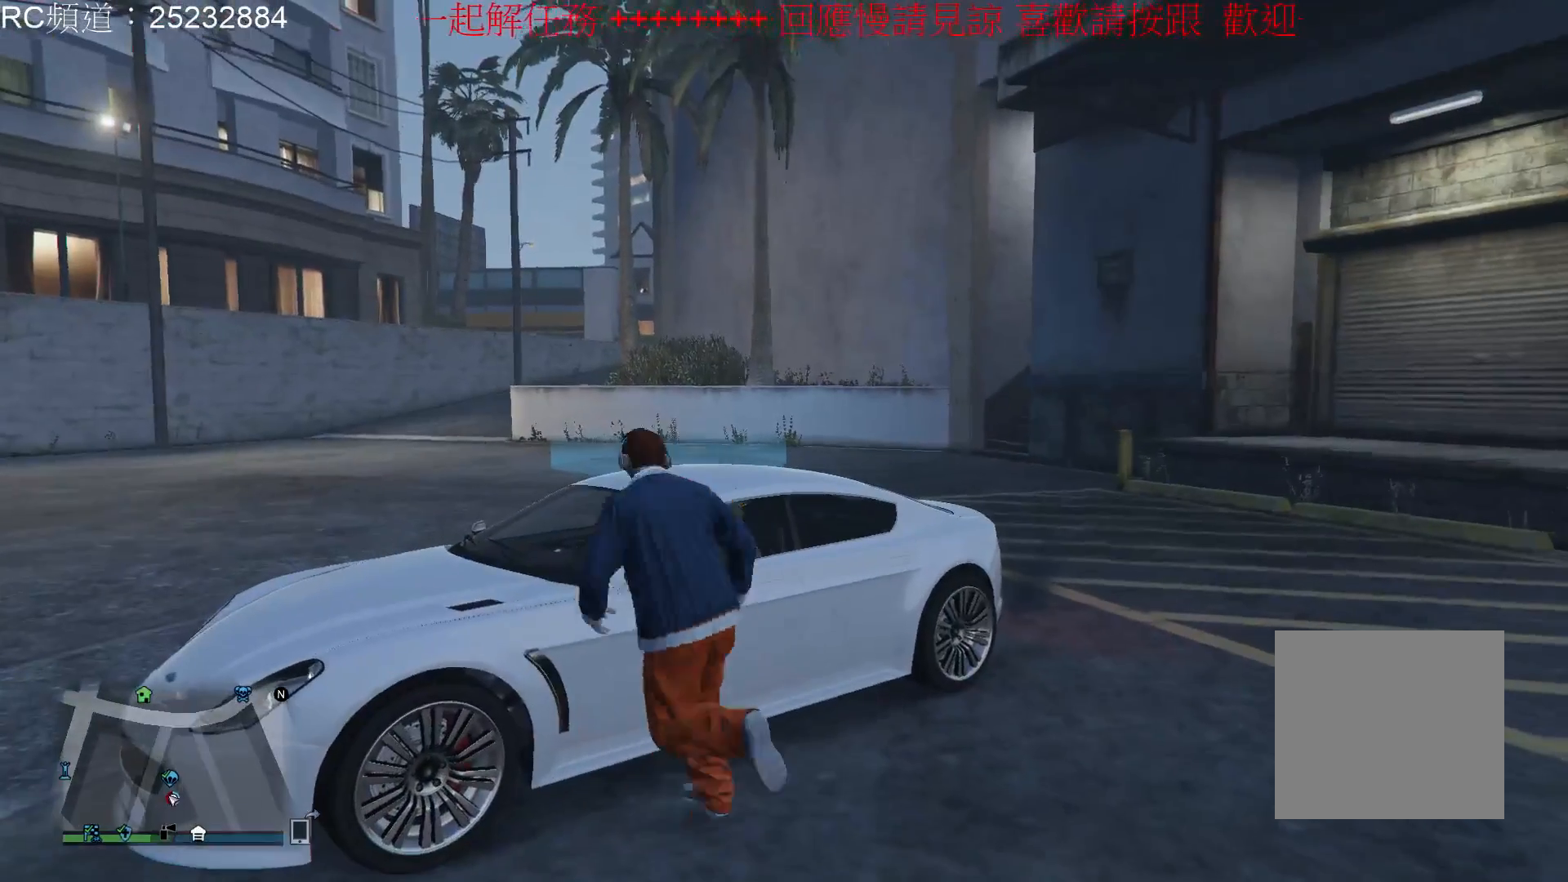
{"dt_ms": 500, "buttons": [], "left_stick": "center", "right_stick": "center", "events": []}
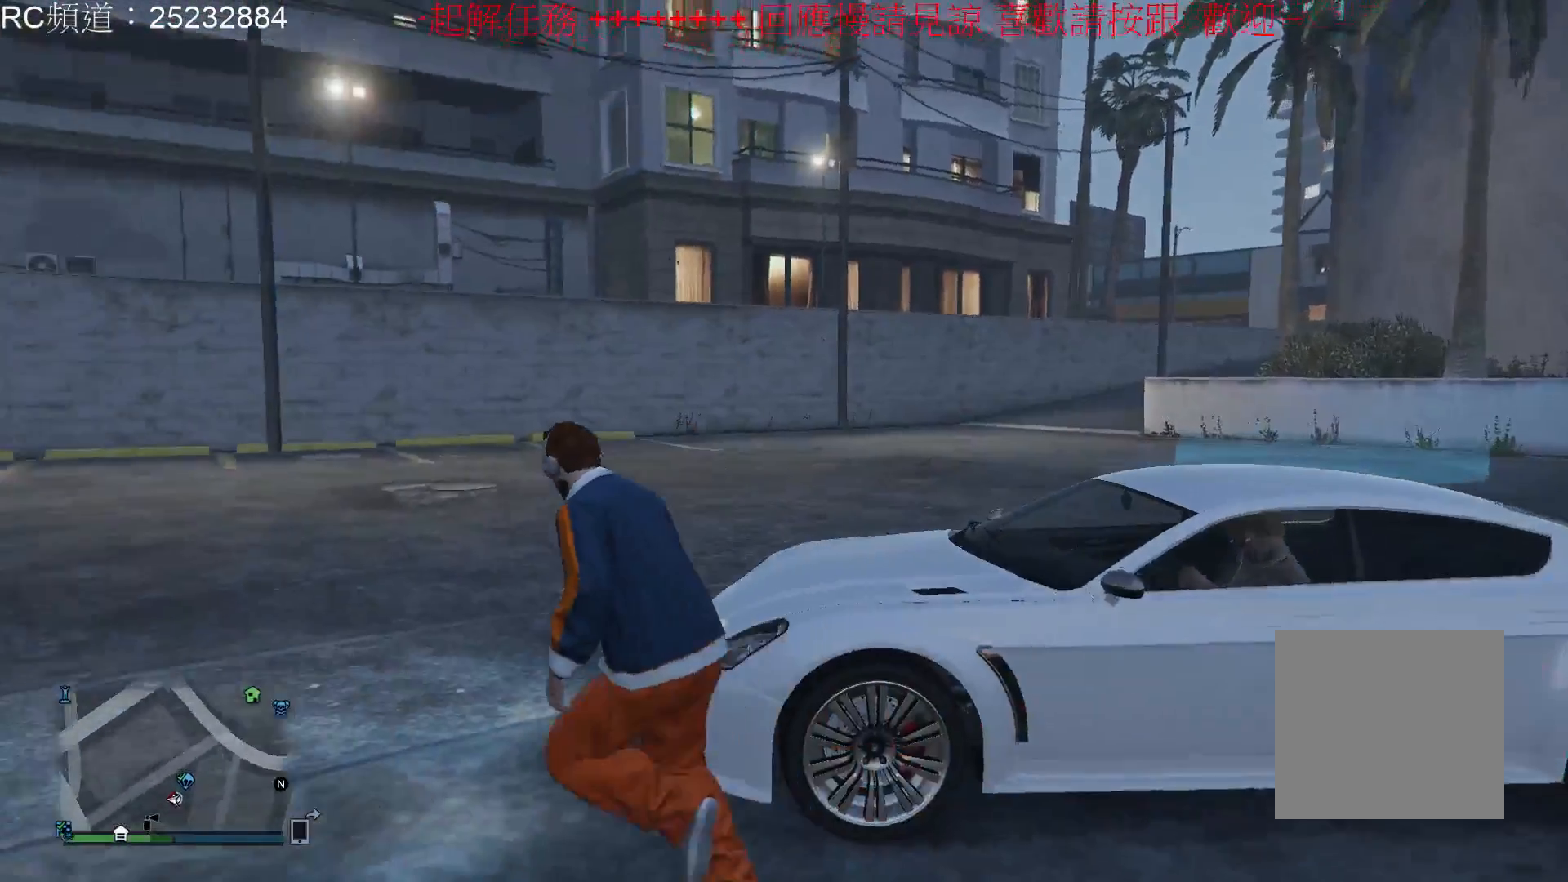
{"dt_ms": 500, "buttons": [], "left_stick": "center", "right_stick": "center", "events": []}